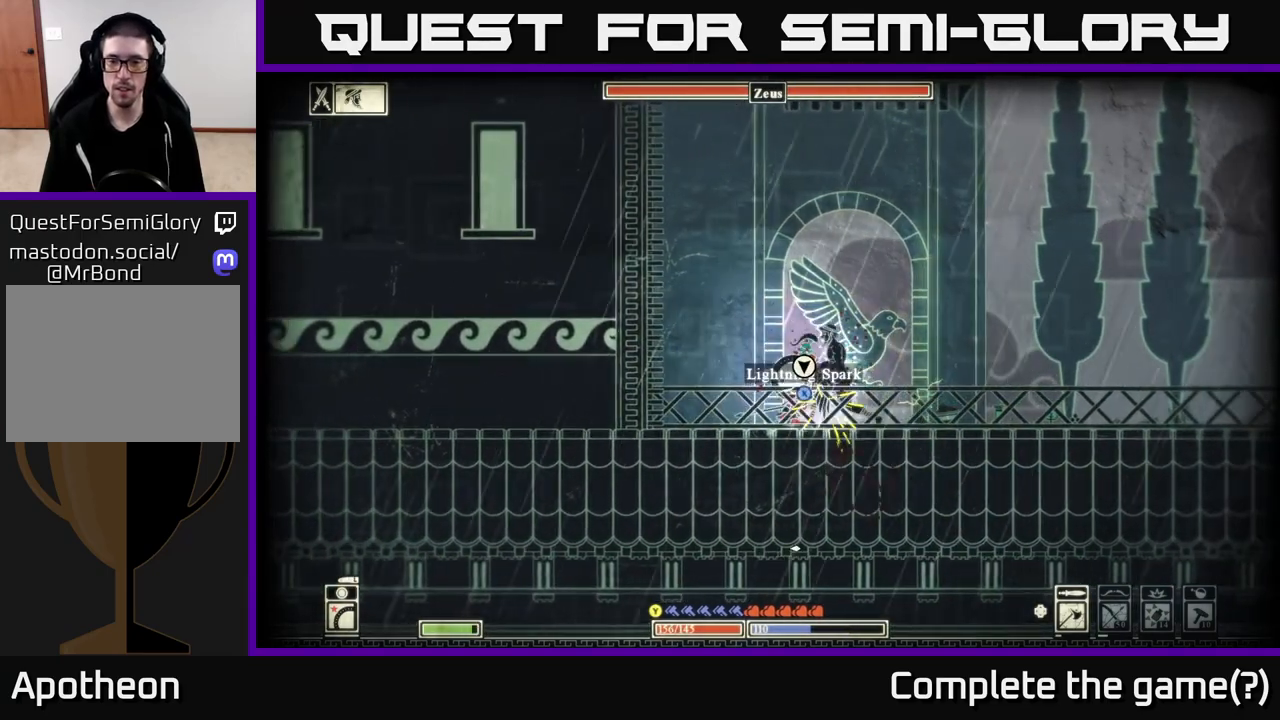
Gameplay with a controller (Xbox layout); each line is a JSON object with the inputs held at the frame after it. "events" lists button and stick changes between this image and that frame as [ms after this image, input, new state], when the widget could be followed in between.
{"buttons": [], "left_stick": "right", "right_stick": "center", "events": [[50, "B", "down"], [150, "B", "up"], [250, "B", "down"], [317, "B", "up"]]}
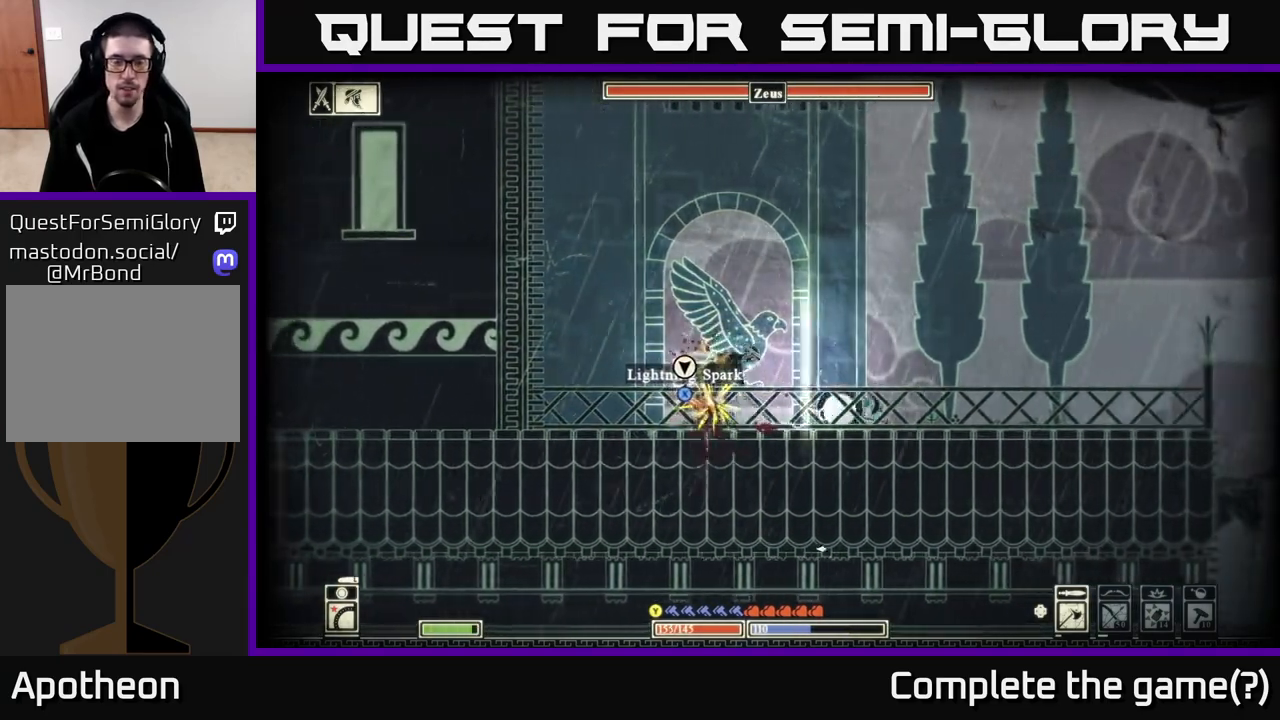
{"buttons": ["X"], "left_stick": "left", "right_stick": "center", "events": [[100, "left_stick", "left"], [250, "X", "down"]]}
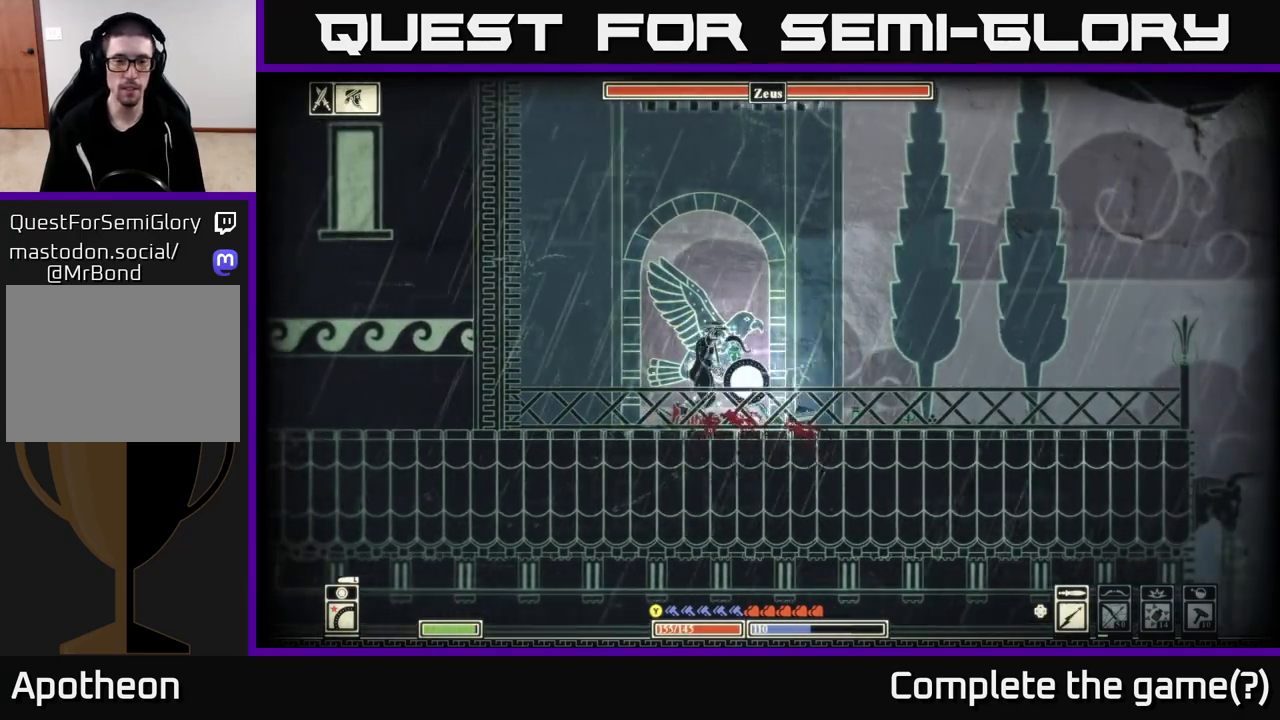
{"buttons": [], "left_stick": "left", "right_stick": "center", "events": [[317, "X", "up"]]}
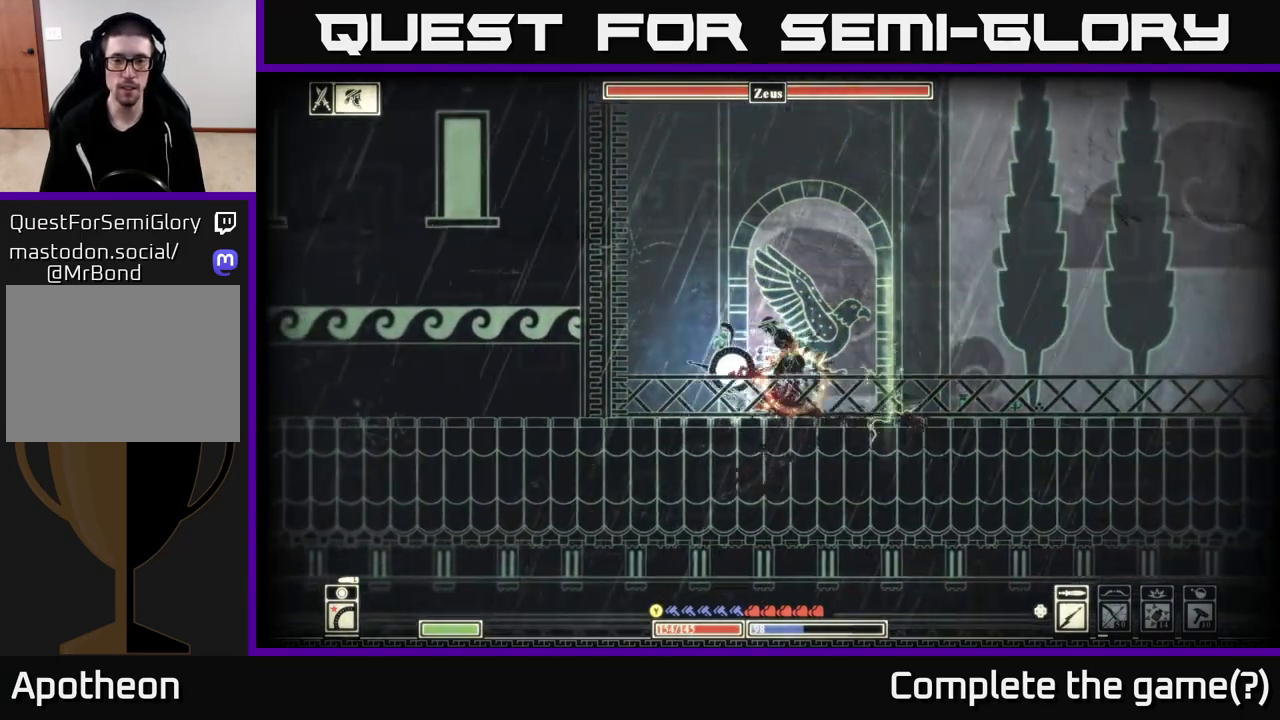
{"buttons": [], "left_stick": "right", "right_stick": "right", "events": [[17, "right_stick", "right"], [283, "left_stick", "right"]]}
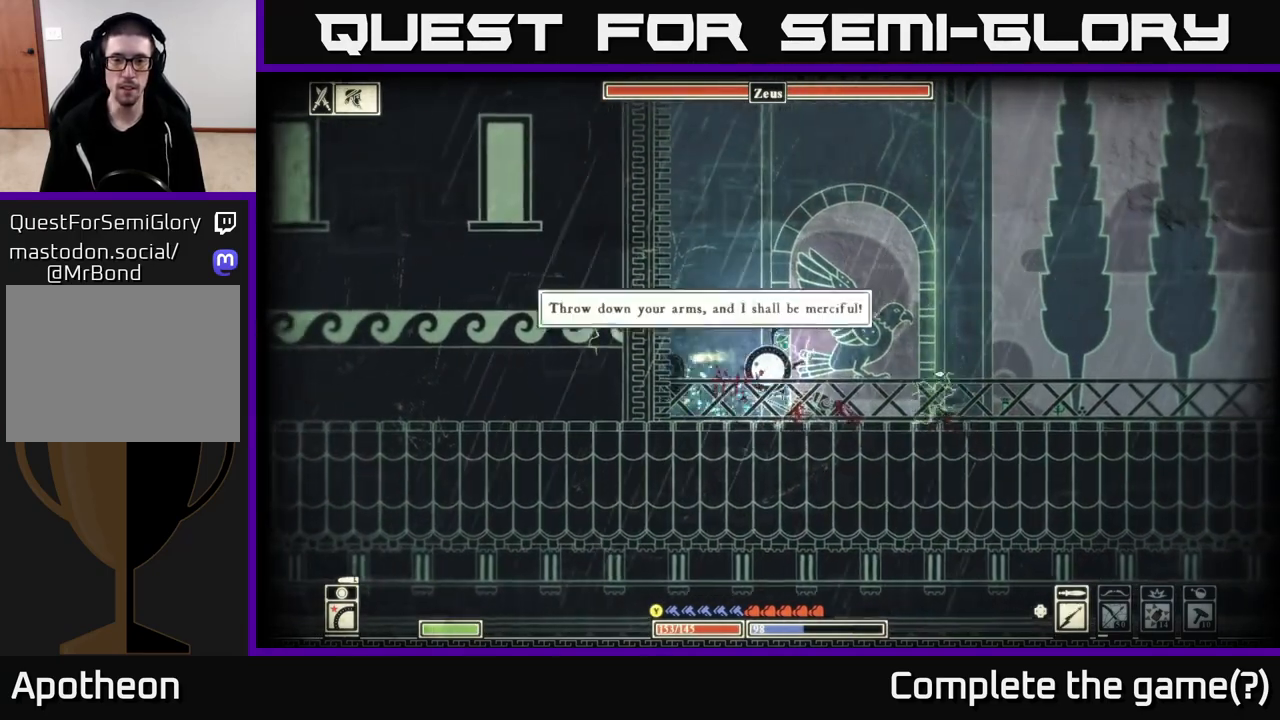
{"buttons": [], "left_stick": "right", "right_stick": "center", "events": [[100, "right_stick", "center"], [150, "B", "down"], [267, "B", "up"], [350, "B", "down"], [450, "B", "up"]]}
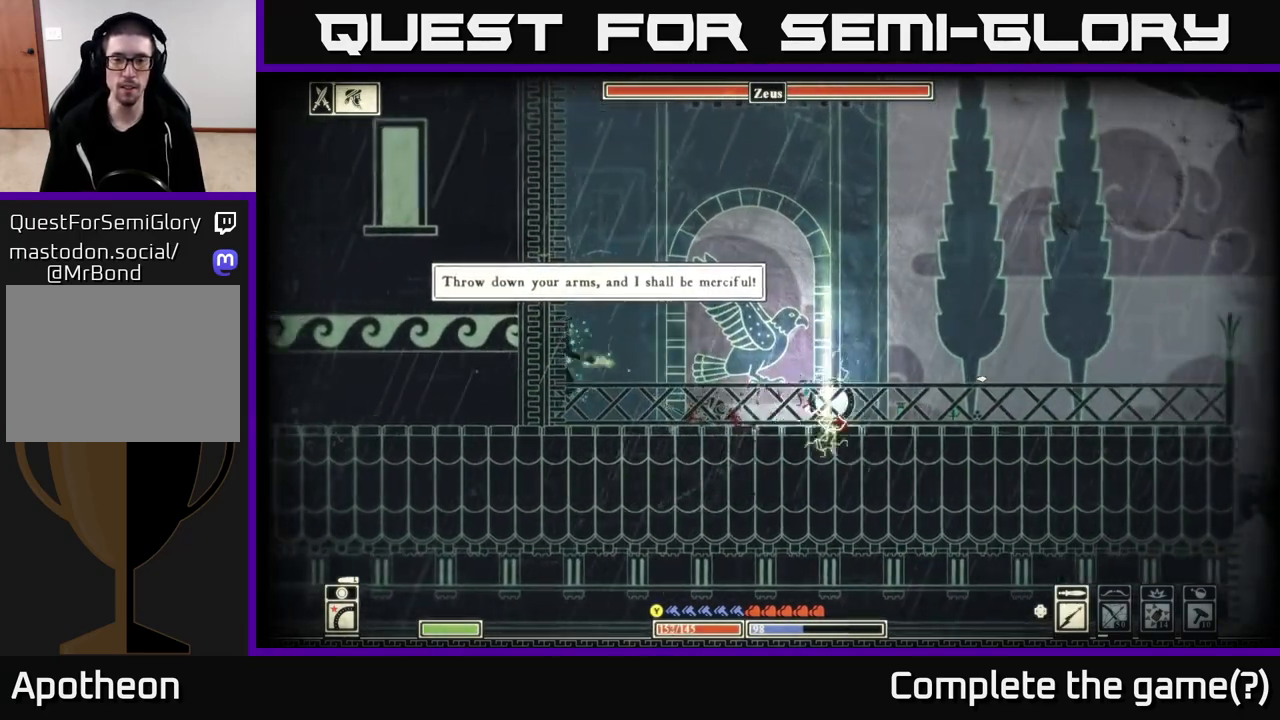
{"buttons": [], "left_stick": "right", "right_stick": "left", "events": [[317, "right_stick", "left"]]}
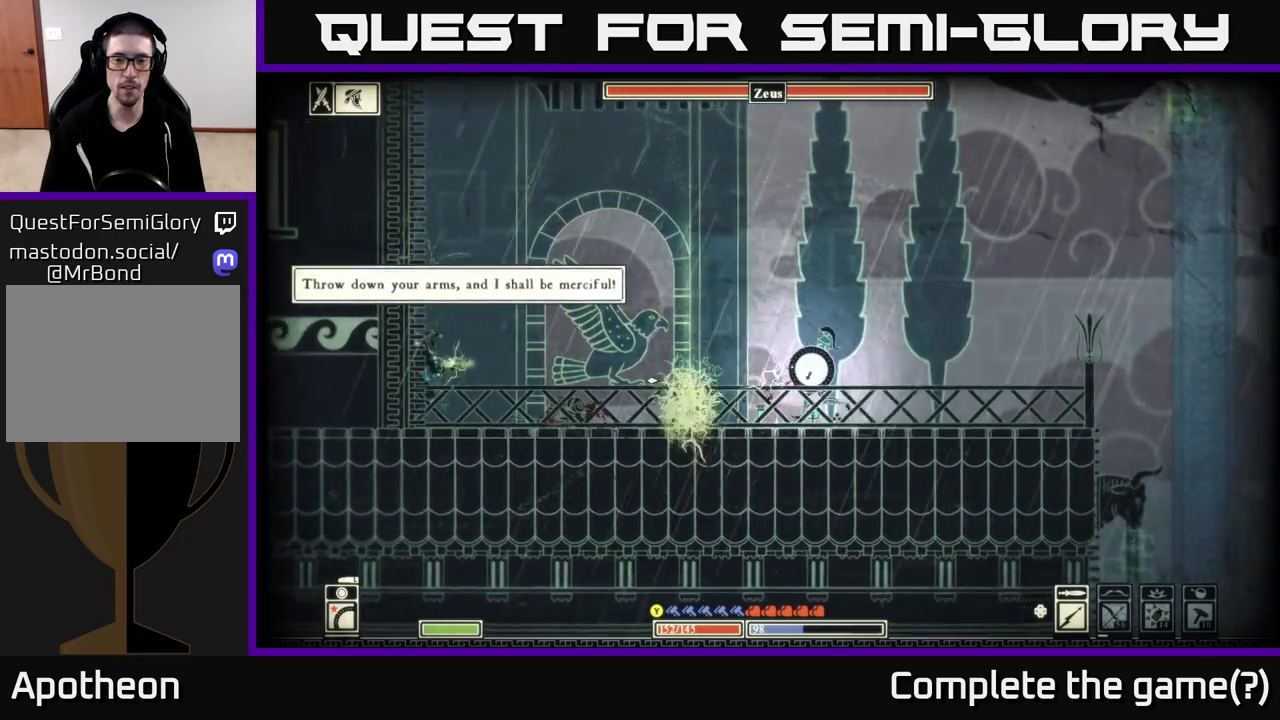
{"buttons": [], "left_stick": "left", "right_stick": "left", "events": [[400, "left_stick", "left"]]}
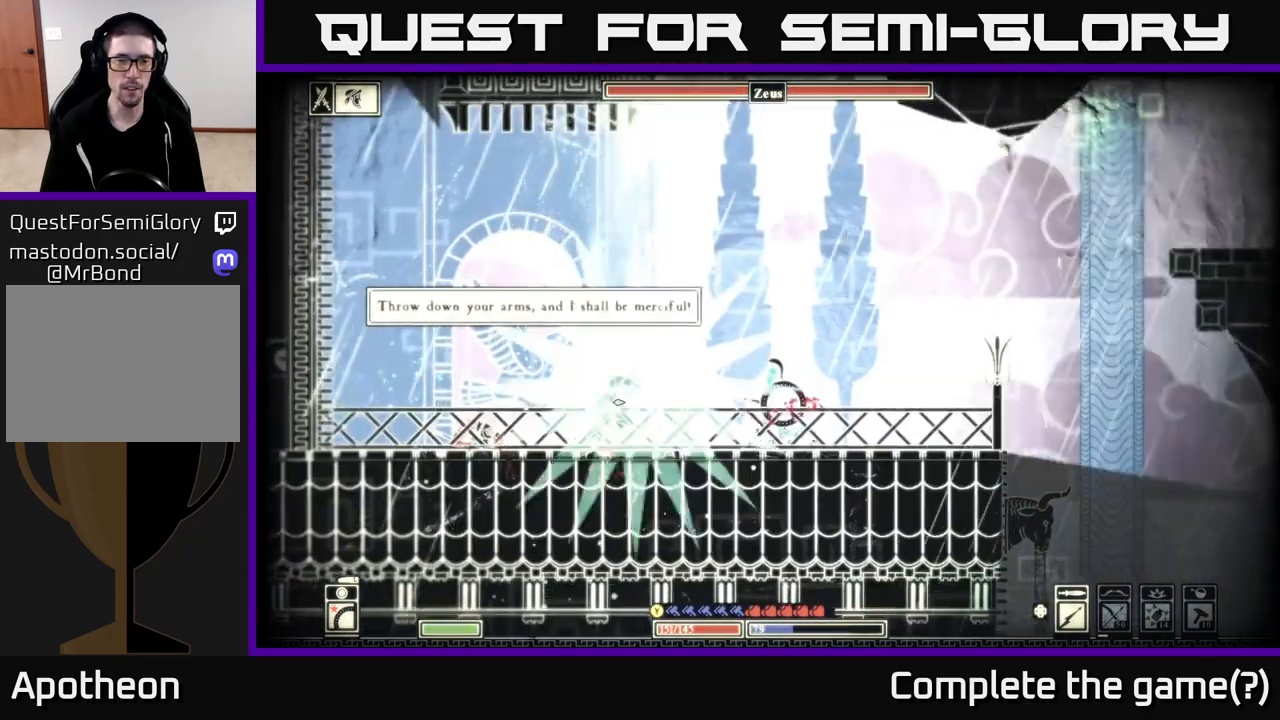
{"buttons": ["R2"], "left_stick": "right", "right_stick": "left", "events": [[67, "left_stick", "right"], [283, "R2", "down"]]}
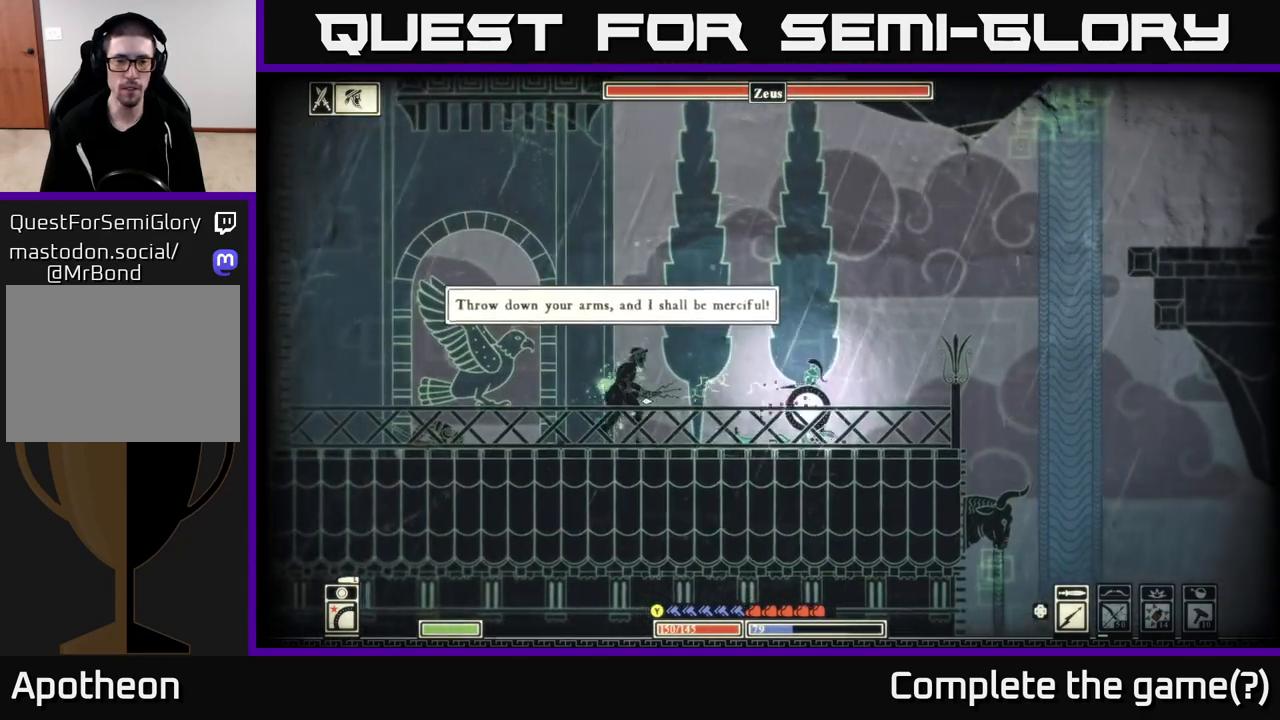
{"buttons": [], "left_stick": "left", "right_stick": "left", "events": [[183, "left_stick", "center"], [317, "R2", "up"], [467, "left_stick", "left"]]}
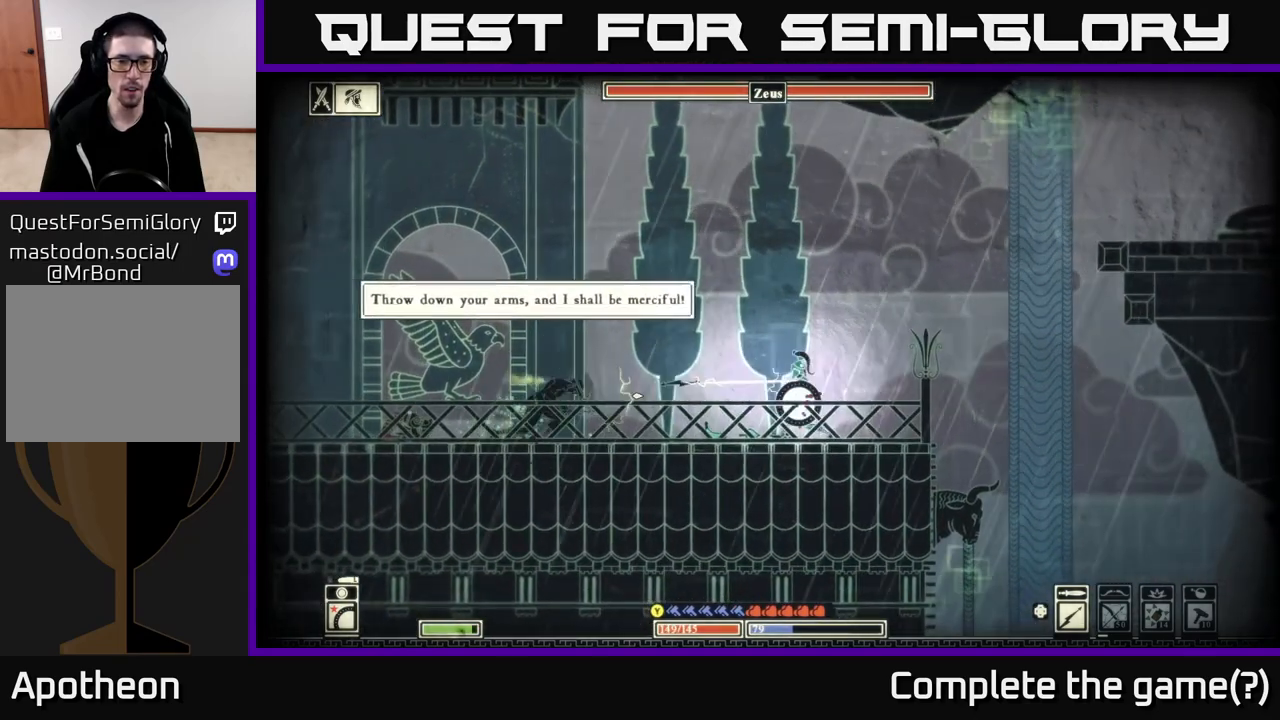
{"buttons": [], "left_stick": "left", "right_stick": "center", "events": [[150, "left_stick", "right"], [350, "left_stick", "left"], [400, "right_stick", "center"]]}
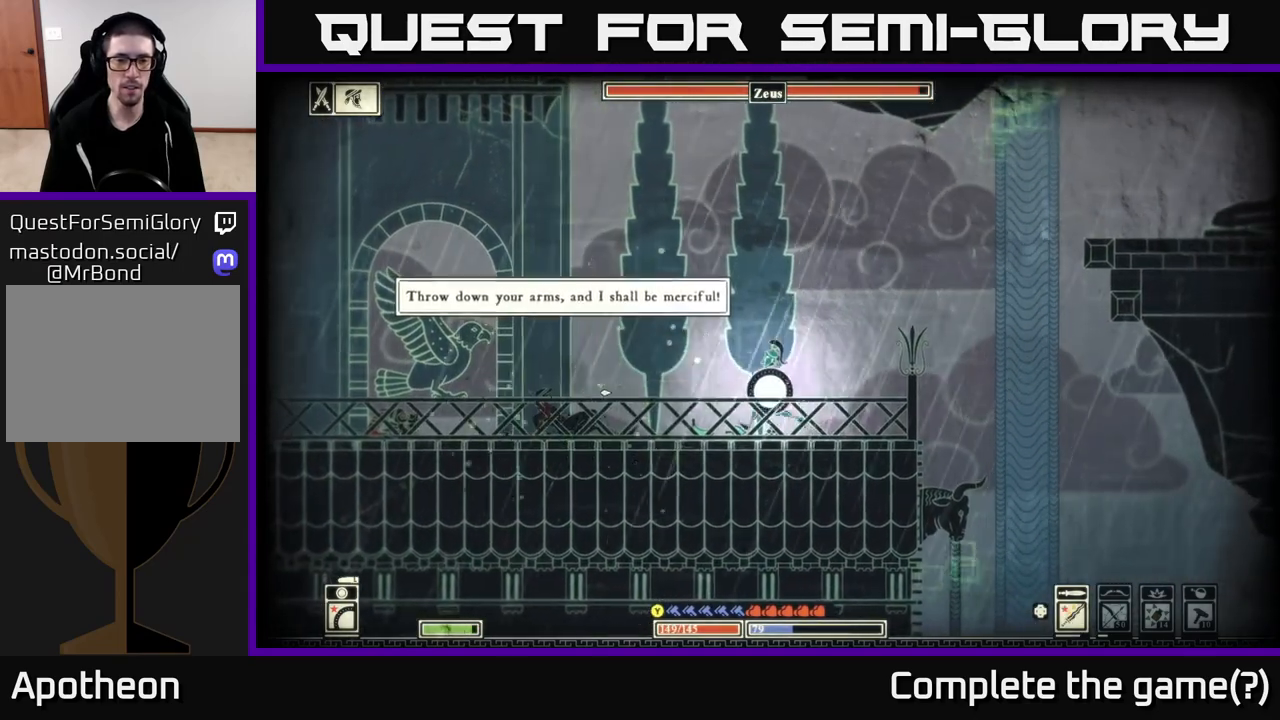
{"buttons": [], "left_stick": "left", "right_stick": "left", "events": [[250, "right_stick", "left"], [367, "left_stick", "center"], [450, "left_stick", "left"]]}
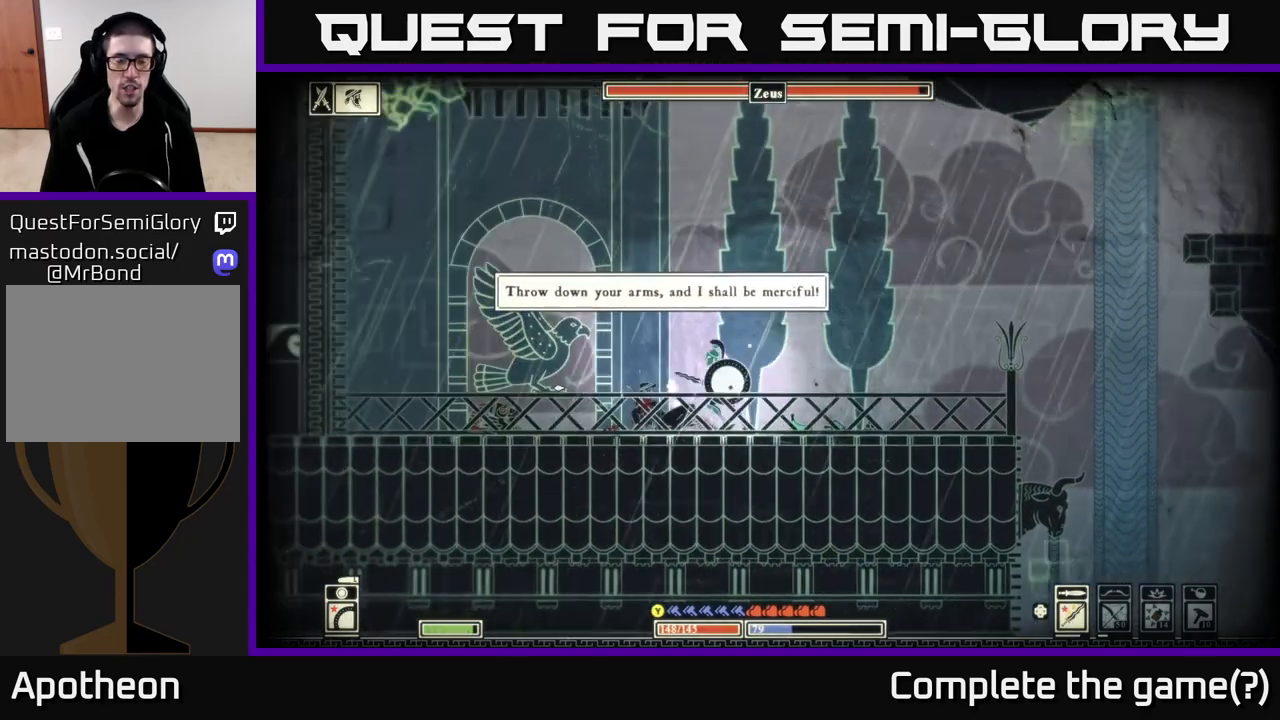
{"buttons": [], "left_stick": "center", "right_stick": "center", "events": [[17, "right_stick", "center"], [500, "left_stick", "center"]]}
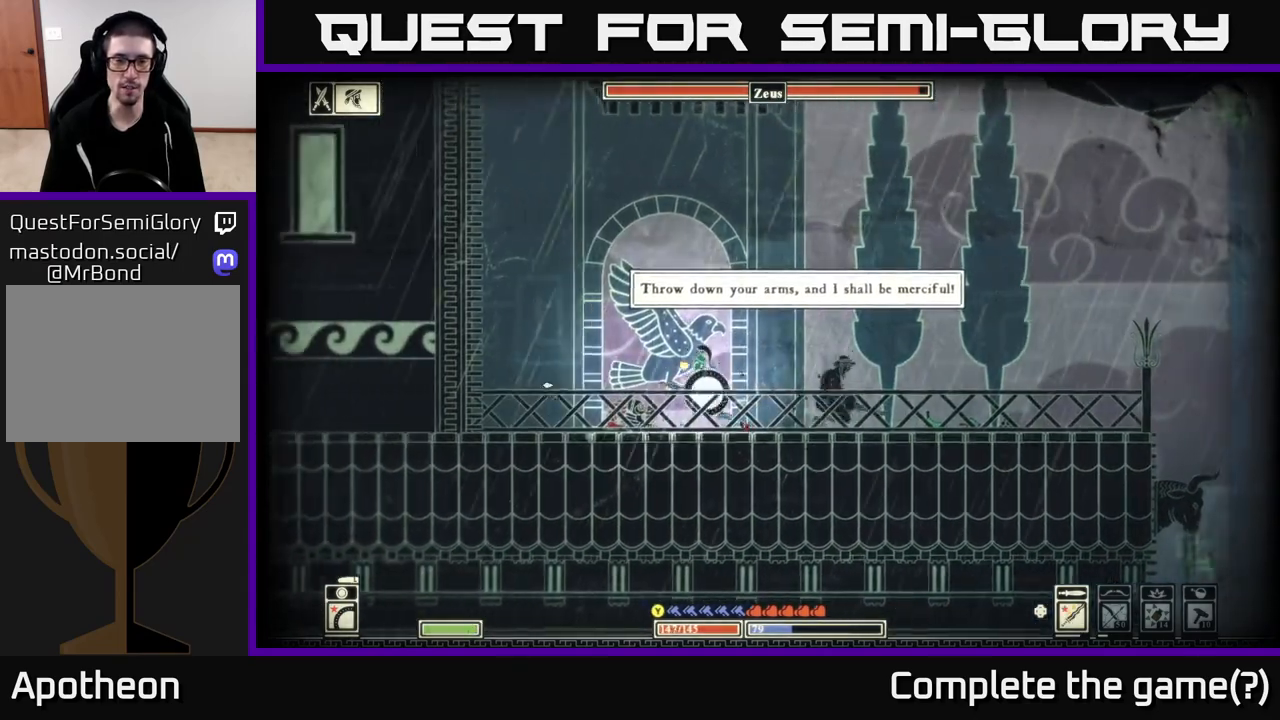
{"buttons": [], "left_stick": "center", "right_stick": "center", "events": [[183, "left_stick", "left"], [400, "left_stick", "center"]]}
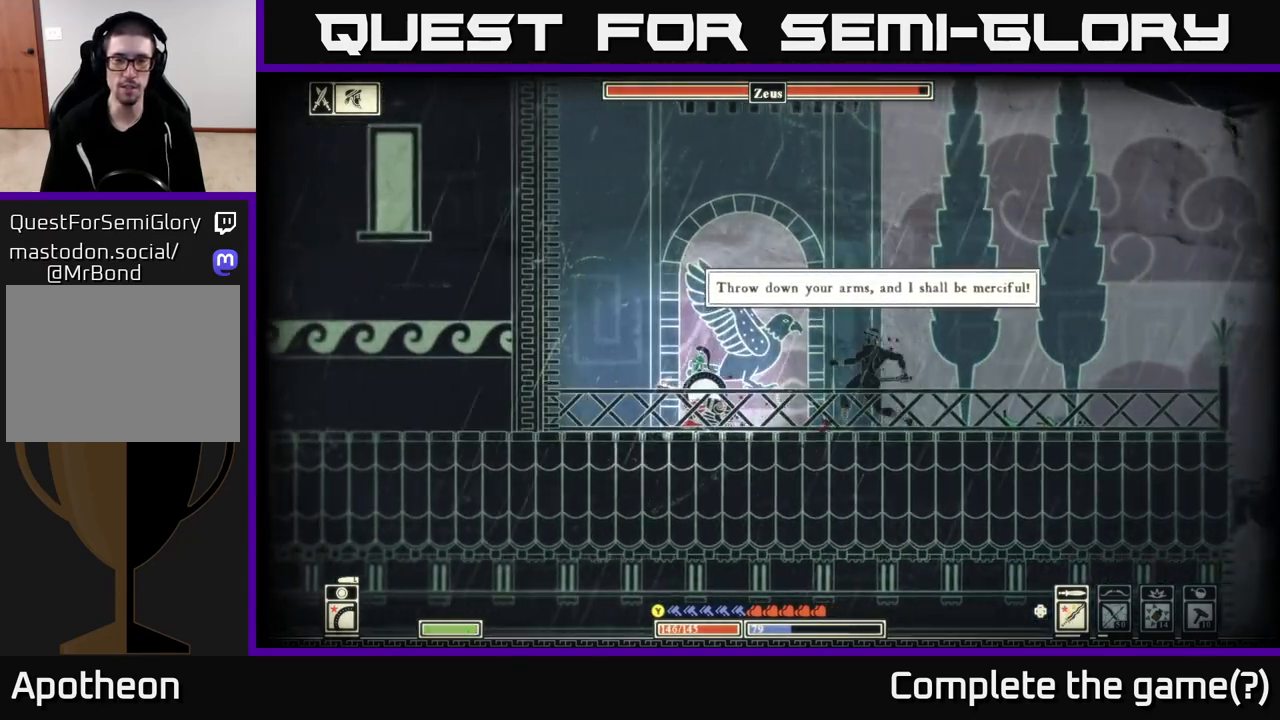
{"buttons": [], "left_stick": "right", "right_stick": "right", "events": [[17, "right_stick", "right"], [50, "left_stick", "left"], [350, "left_stick", "right"], [367, "R2", "down"], [500, "R2", "up"]]}
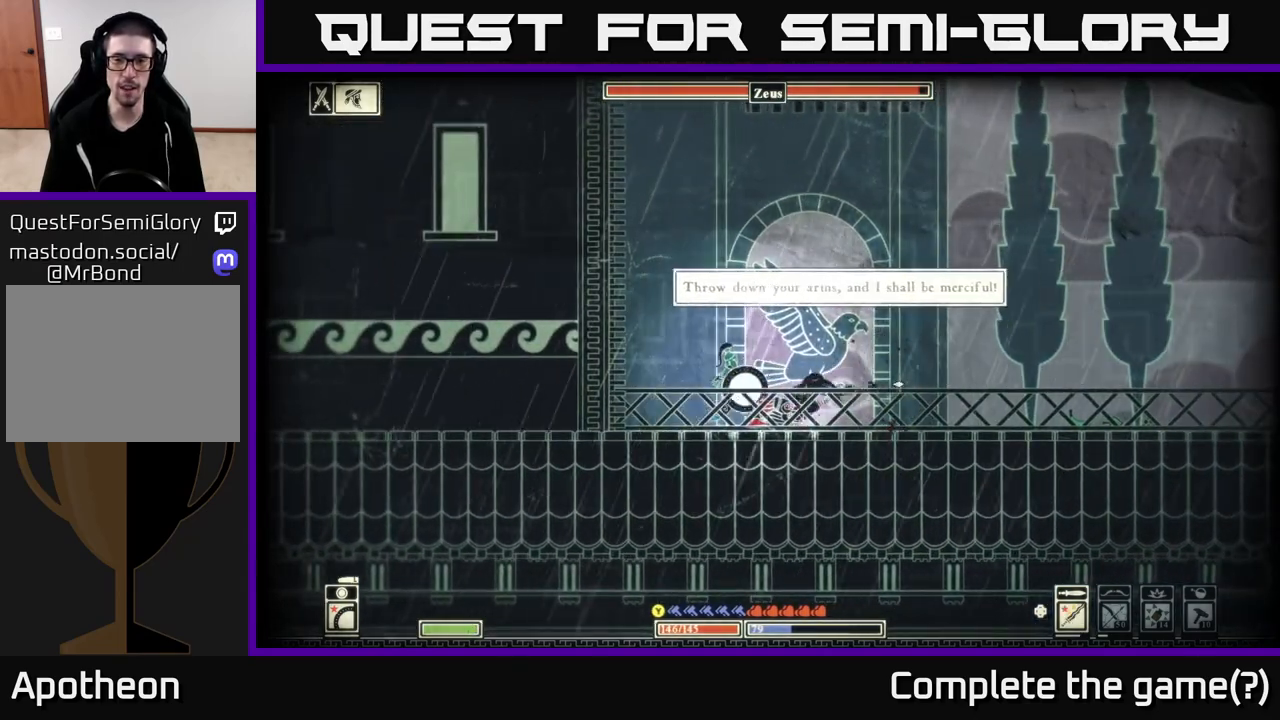
{"buttons": [], "left_stick": "right", "right_stick": "left", "events": [[150, "right_stick", "down-right"], [217, "left_stick", "left"], [400, "right_stick", "left"], [450, "left_stick", "right"]]}
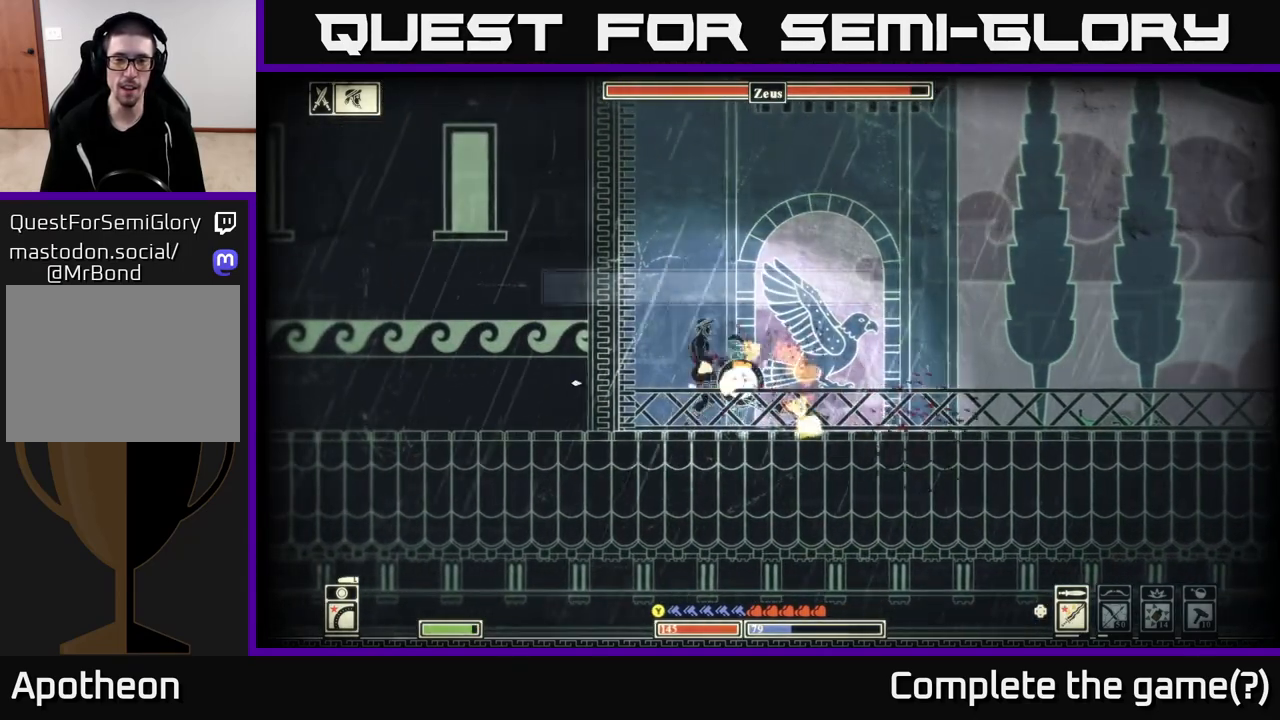
{"buttons": [], "left_stick": "right", "right_stick": "center", "events": [[133, "right_stick", "center"], [250, "B", "down"], [350, "B", "up"]]}
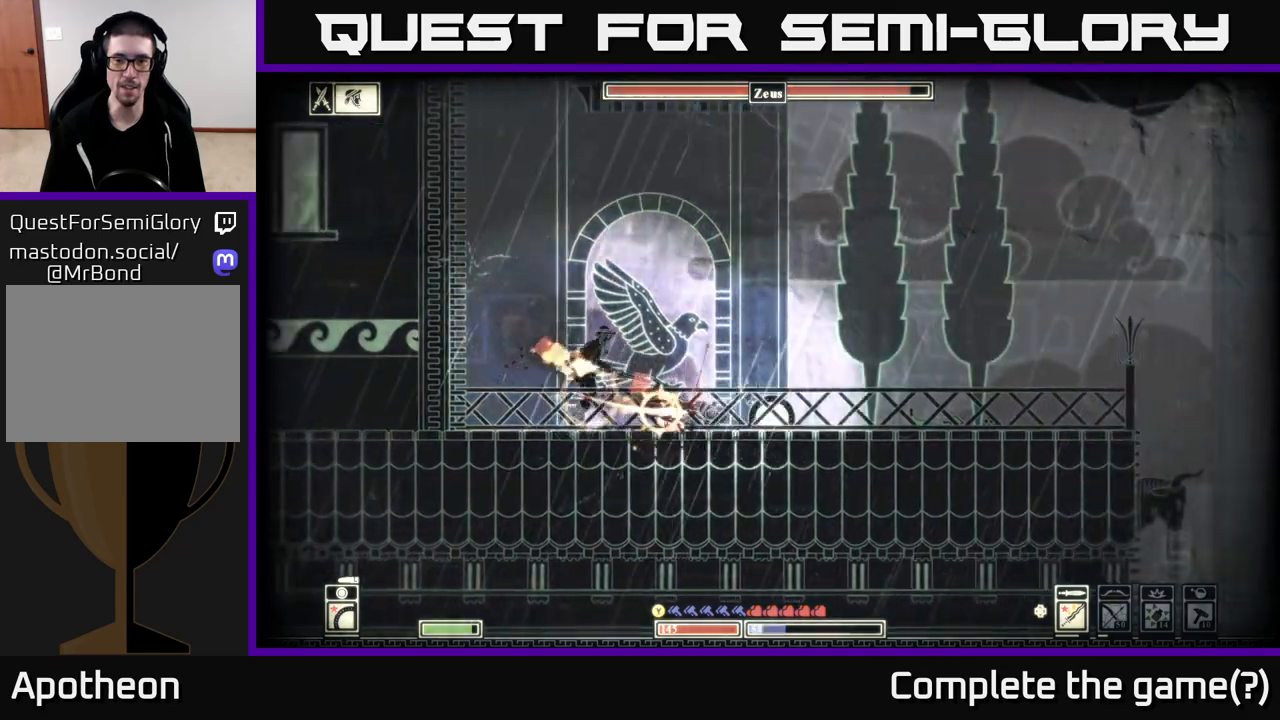
{"buttons": [], "left_stick": "right", "right_stick": "left", "events": [[300, "right_stick", "left"]]}
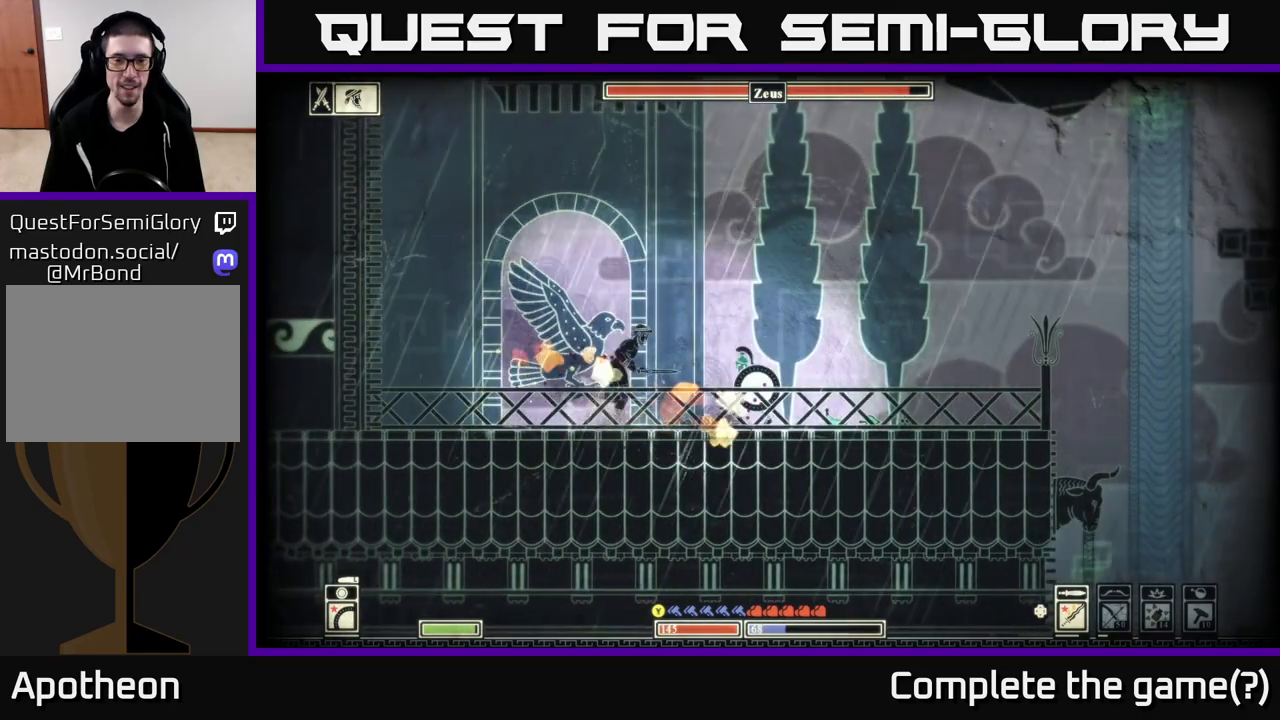
{"buttons": [], "left_stick": "right", "right_stick": "left", "events": [[117, "left_stick", "left"], [133, "R2", "down"], [200, "R2", "up"], [283, "left_stick", "right"]]}
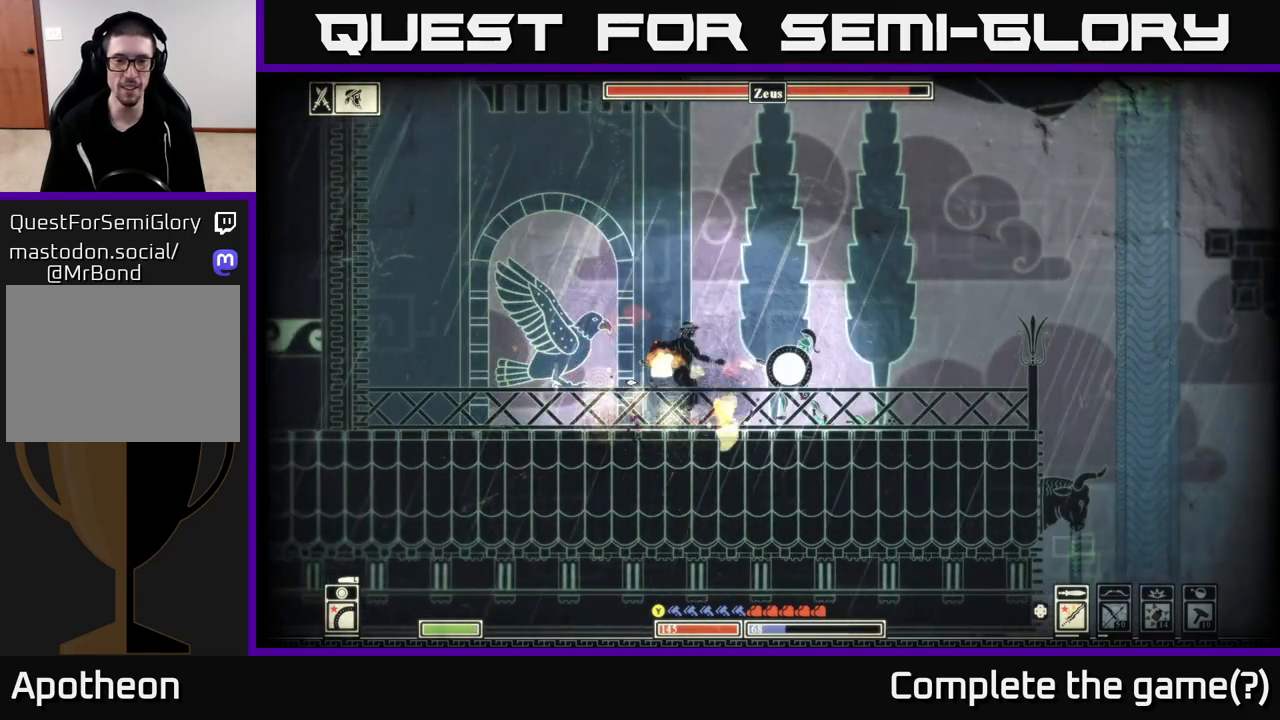
{"buttons": [], "left_stick": "left", "right_stick": "center", "events": [[50, "right_stick", "center"], [117, "left_stick", "left"], [150, "B", "down"], [250, "B", "up"]]}
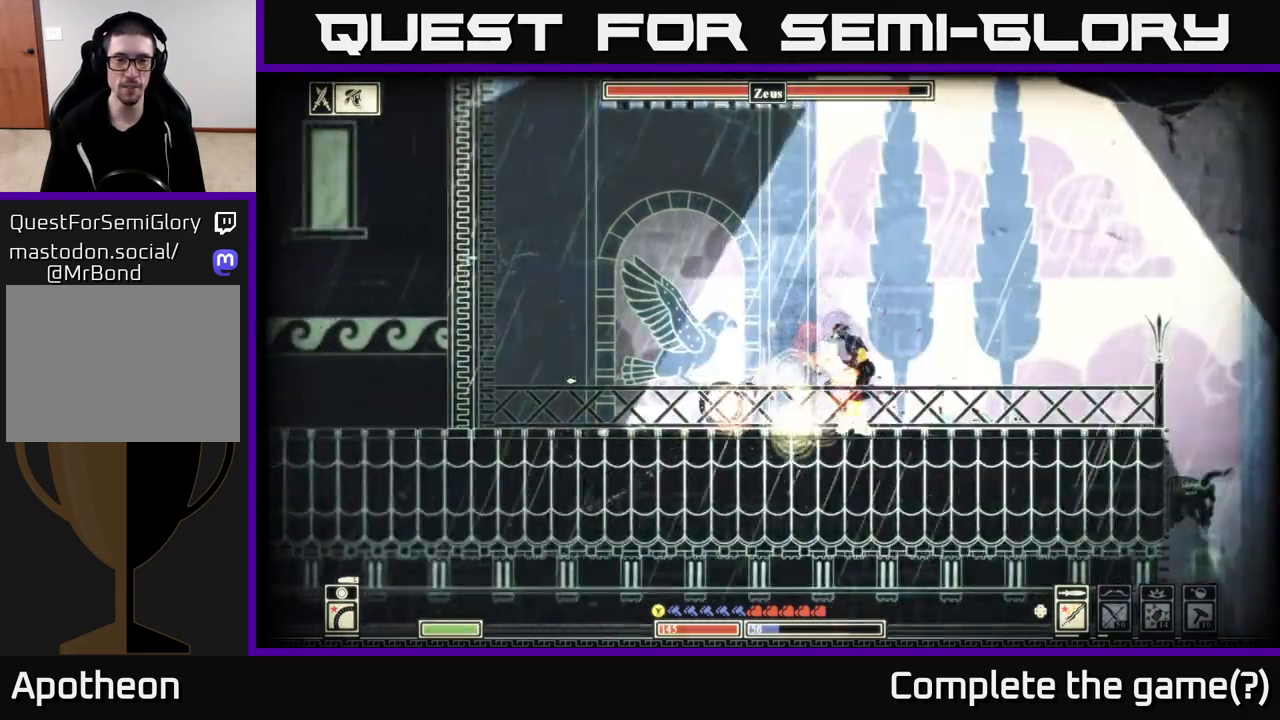
{"buttons": [], "left_stick": "right", "right_stick": "right", "events": [[83, "right_stick", "right"], [150, "left_stick", "center"], [350, "left_stick", "right"]]}
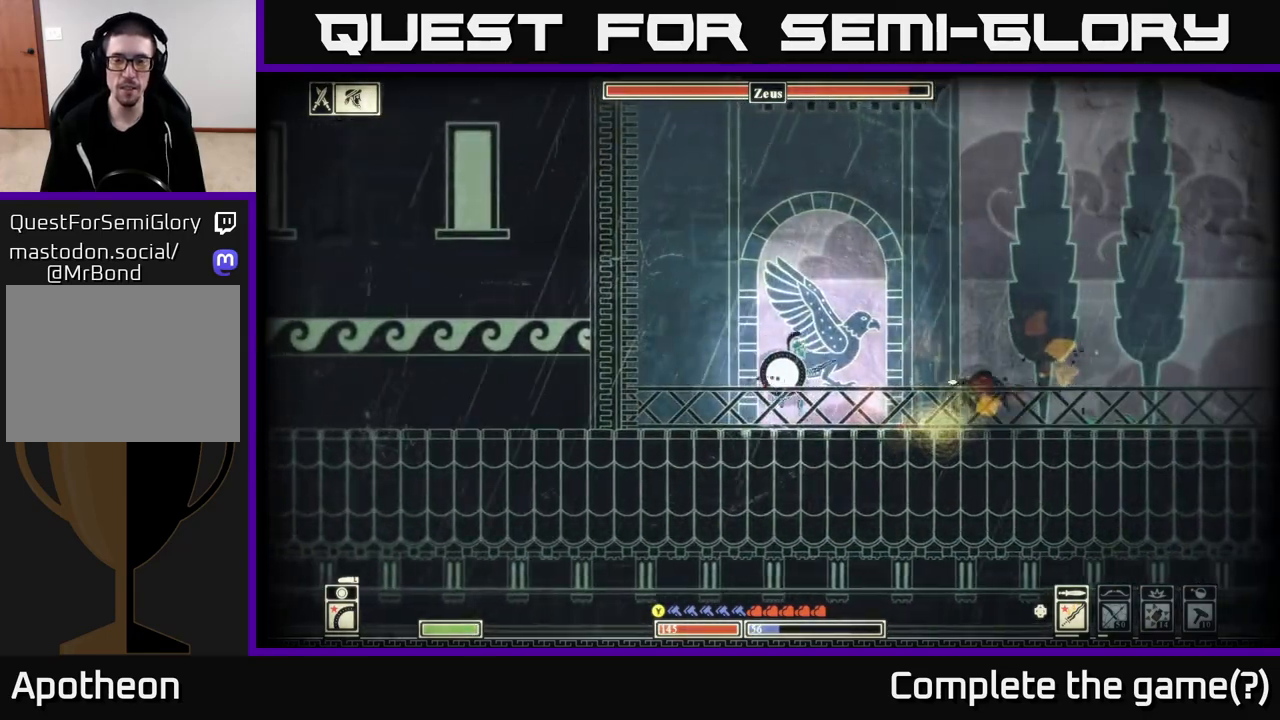
{"buttons": [], "left_stick": "left", "right_stick": "right", "events": [[117, "R2", "down"], [117, "left_stick", "center"], [183, "left_stick", "right"], [233, "R2", "up"], [383, "left_stick", "left"]]}
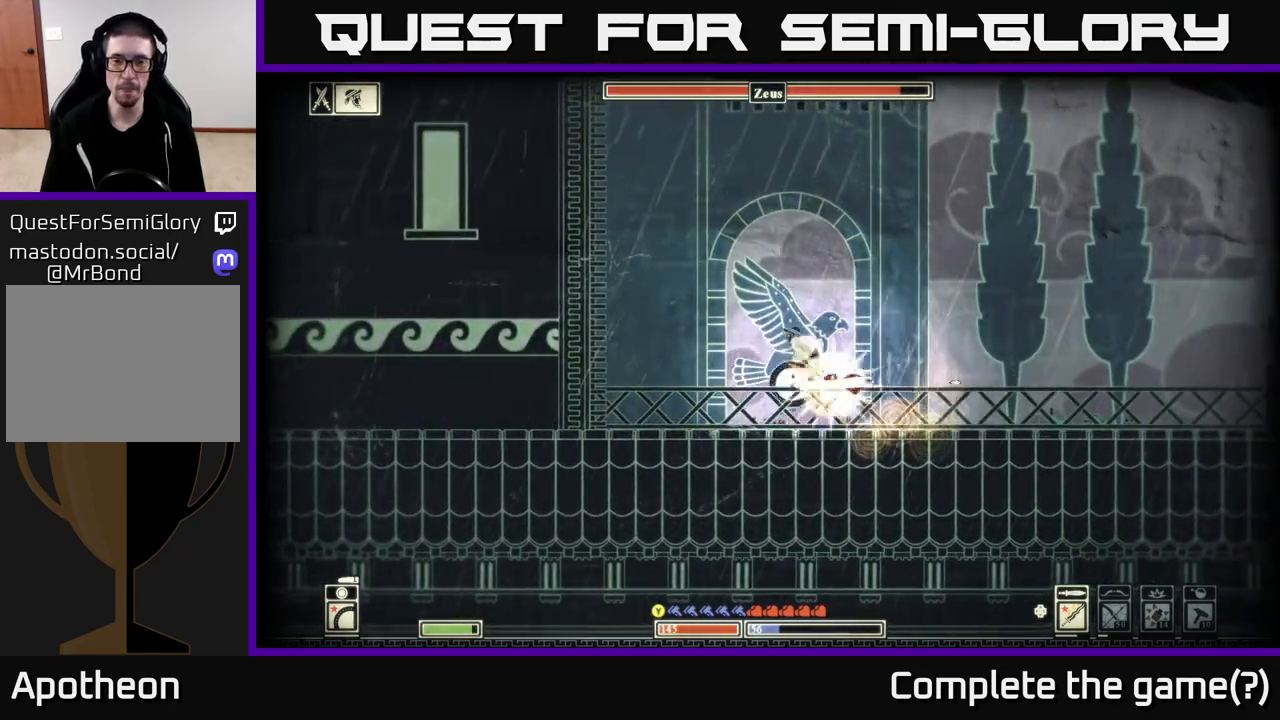
{"buttons": [], "left_stick": "right", "right_stick": "center", "events": [[200, "left_stick", "right"], [267, "right_stick", "center"], [367, "B", "down"], [483, "B", "up"]]}
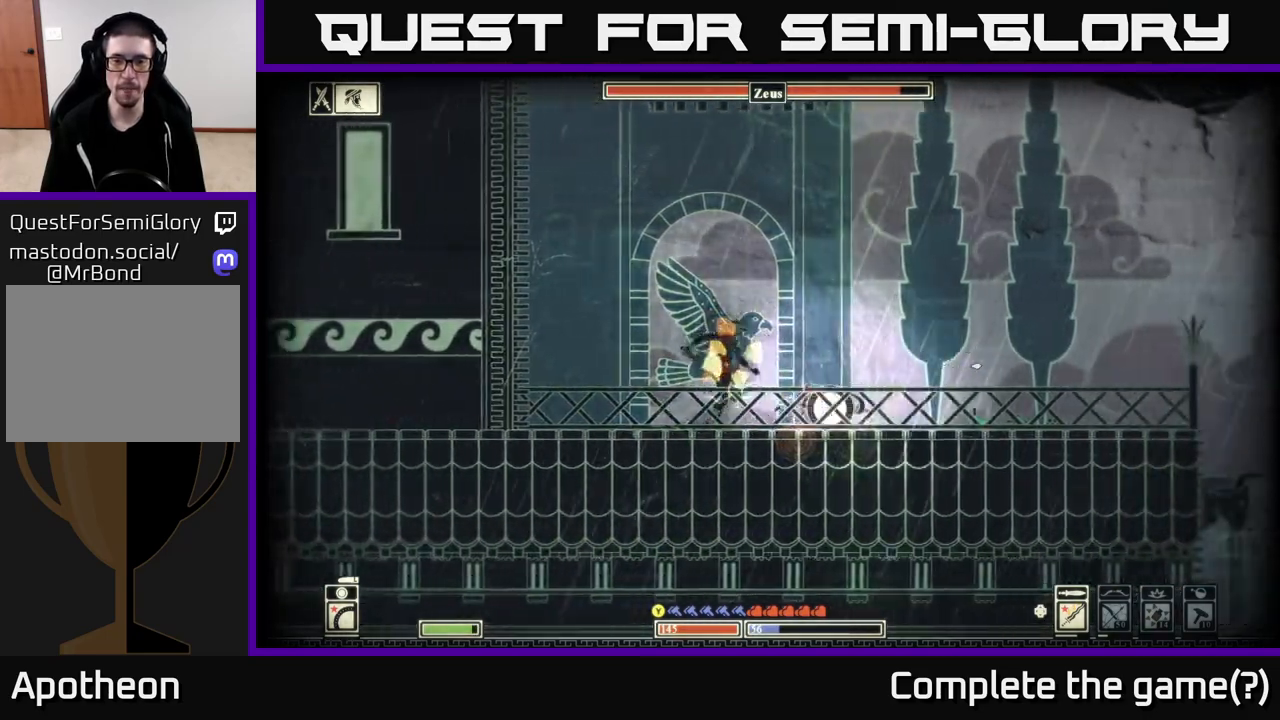
{"buttons": [], "left_stick": "left", "right_stick": "left", "events": [[333, "right_stick", "left"], [433, "left_stick", "left"]]}
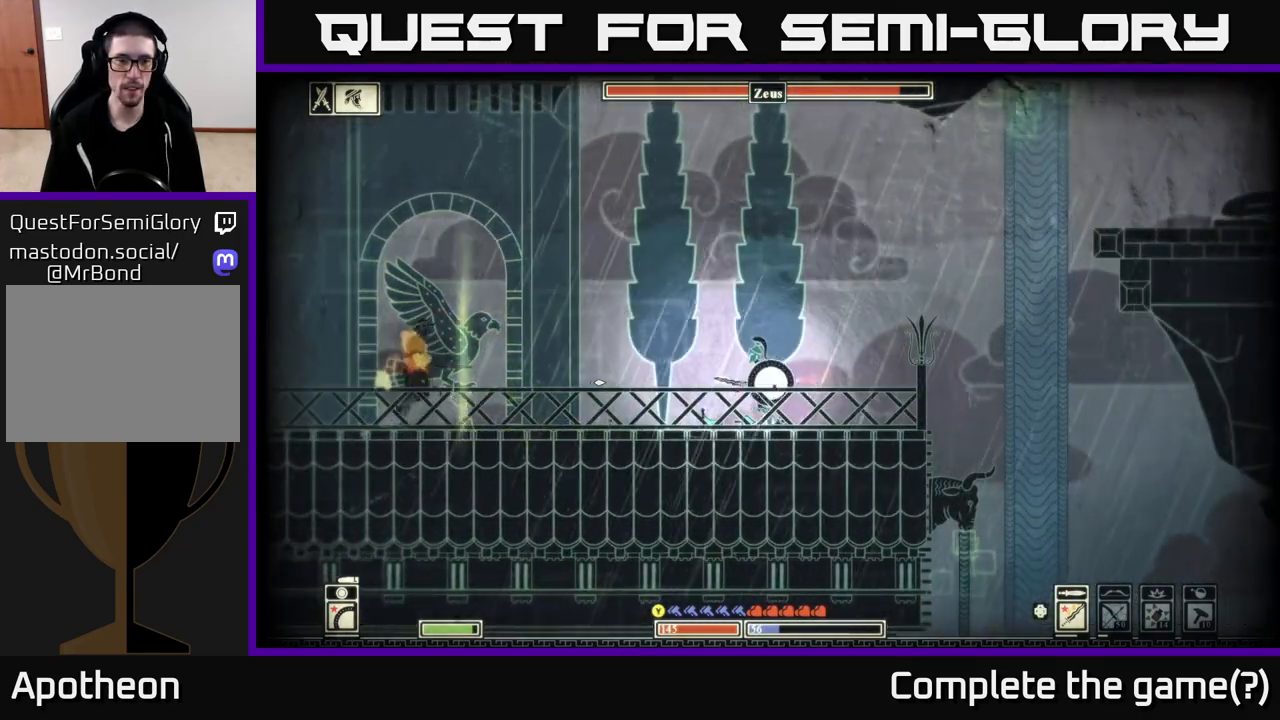
{"buttons": ["R2"], "left_stick": "left", "right_stick": "left", "events": [[433, "R2", "down"]]}
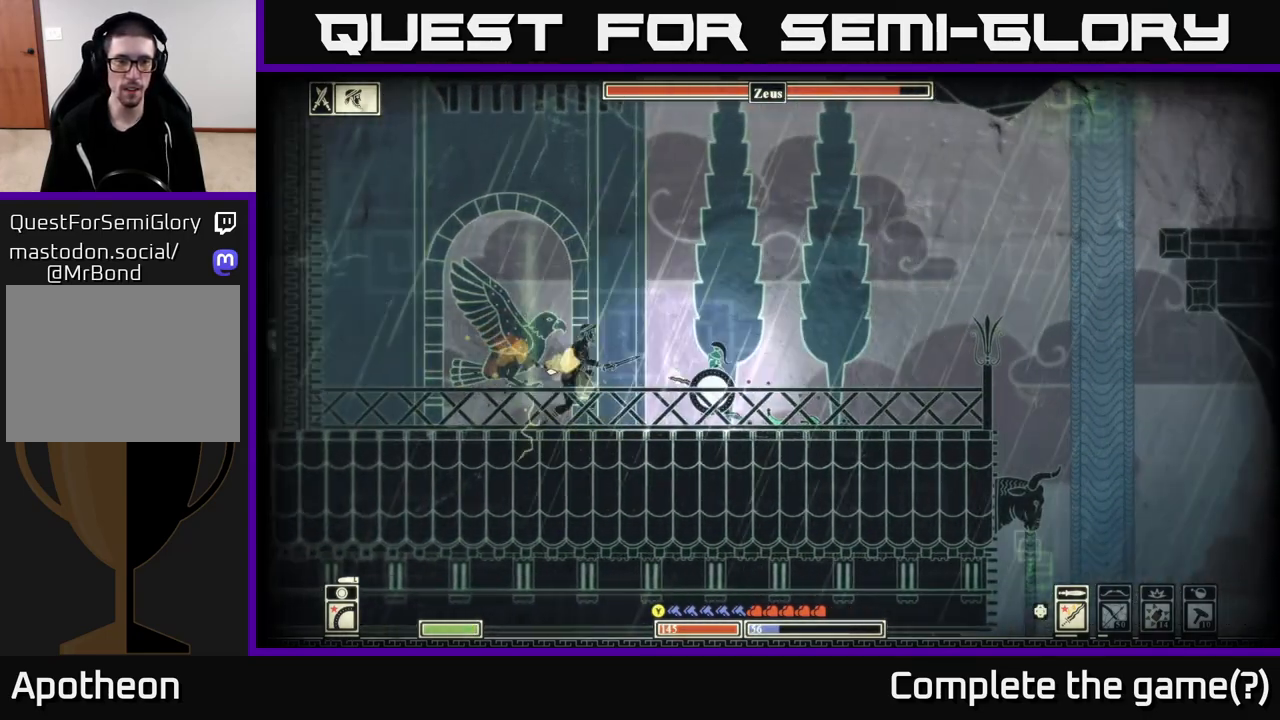
{"buttons": [], "left_stick": "right", "right_stick": "center", "events": [[33, "R2", "up"], [267, "left_stick", "center"], [400, "left_stick", "right"], [433, "right_stick", "center"]]}
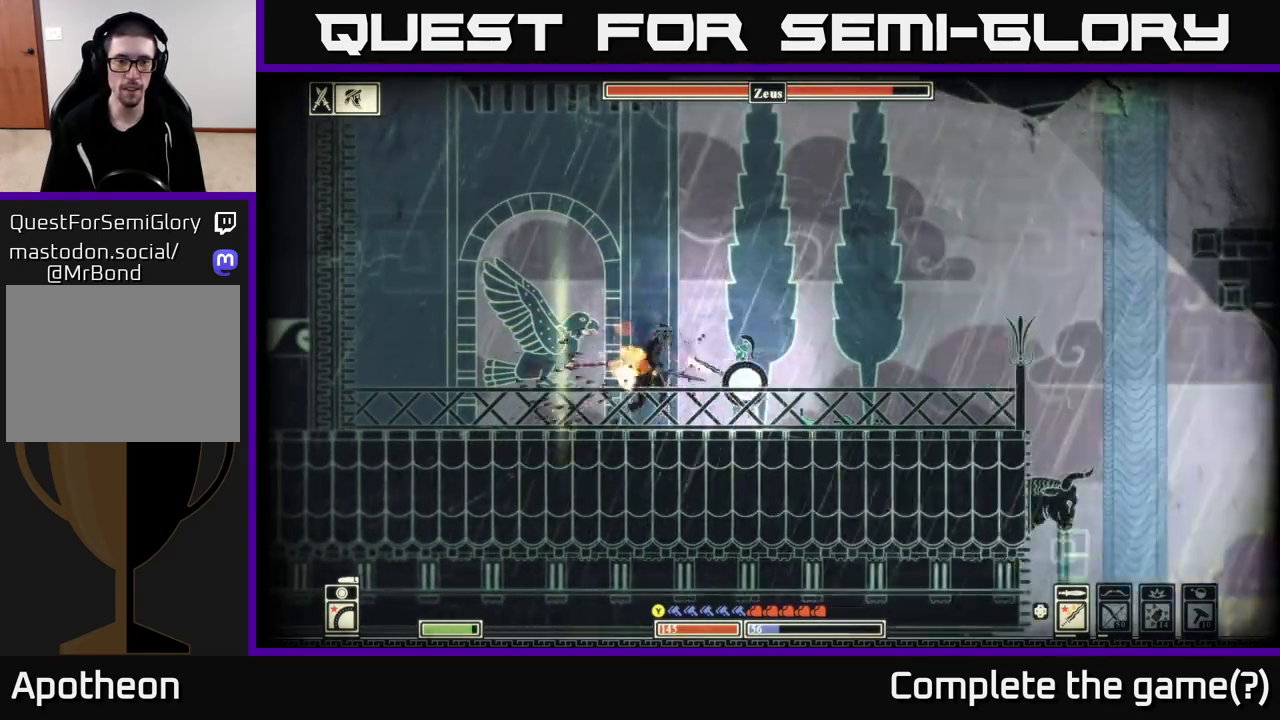
{"buttons": [], "left_stick": "left", "right_stick": "left", "events": [[33, "B", "down"], [133, "B", "up"], [317, "left_stick", "up-left"], [383, "left_stick", "left"], [383, "right_stick", "left"]]}
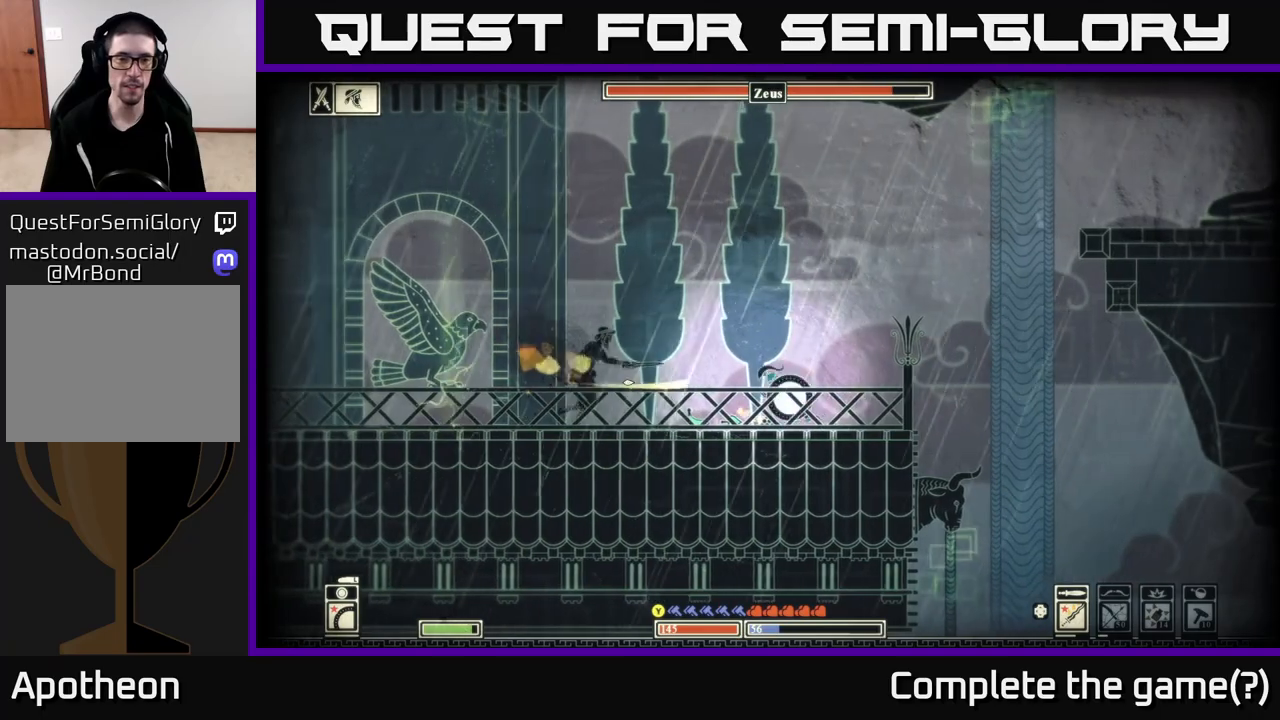
{"buttons": [], "left_stick": "center", "right_stick": "left", "events": [[133, "R2", "down"], [233, "R2", "up"], [500, "left_stick", "center"]]}
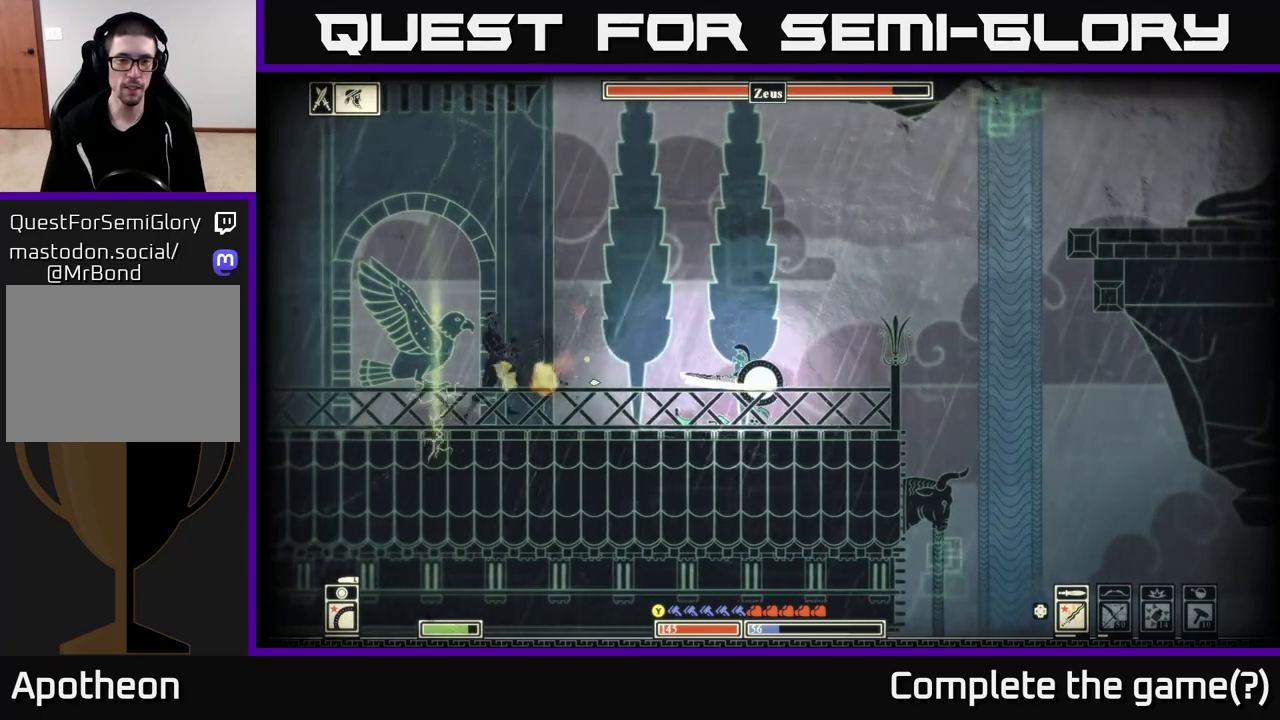
{"buttons": [], "left_stick": "left", "right_stick": "center", "events": [[50, "left_stick", "right"], [417, "left_stick", "left"], [417, "right_stick", "center"]]}
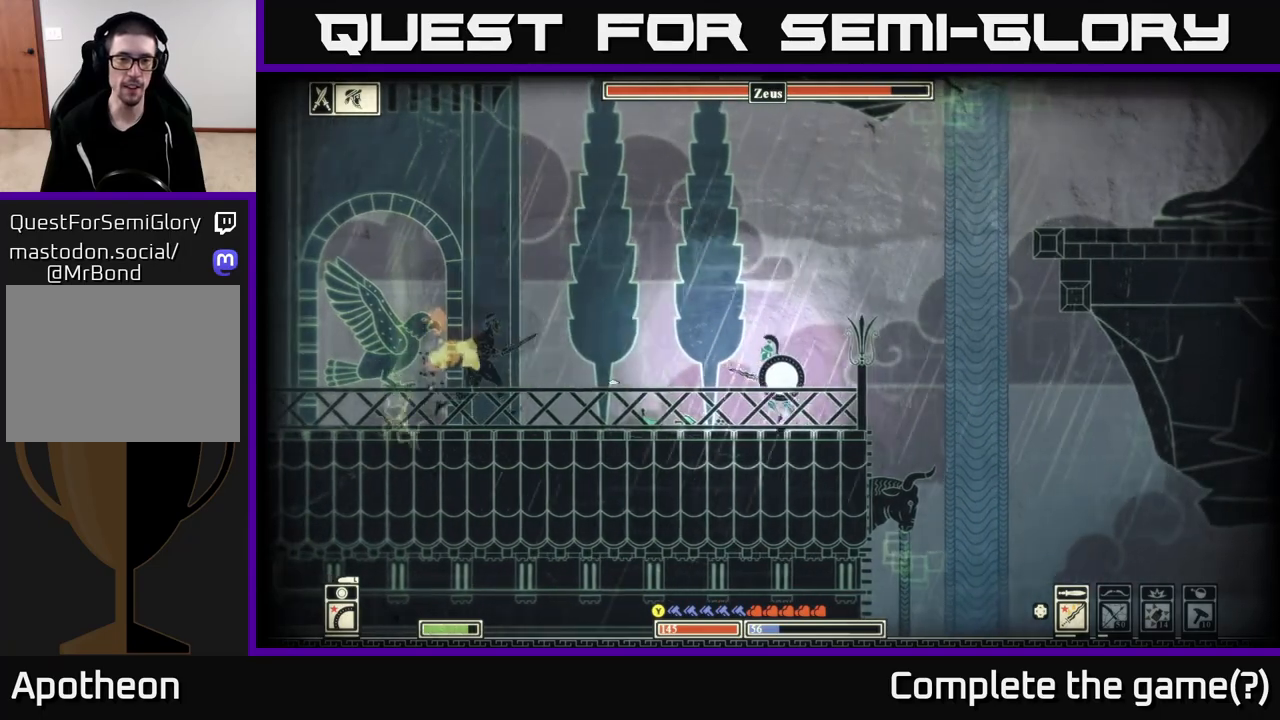
{"buttons": [], "left_stick": "left", "right_stick": "center", "events": [[17, "A", "down"], [117, "left_stick", "center"], [217, "left_stick", "left"], [267, "A", "up"]]}
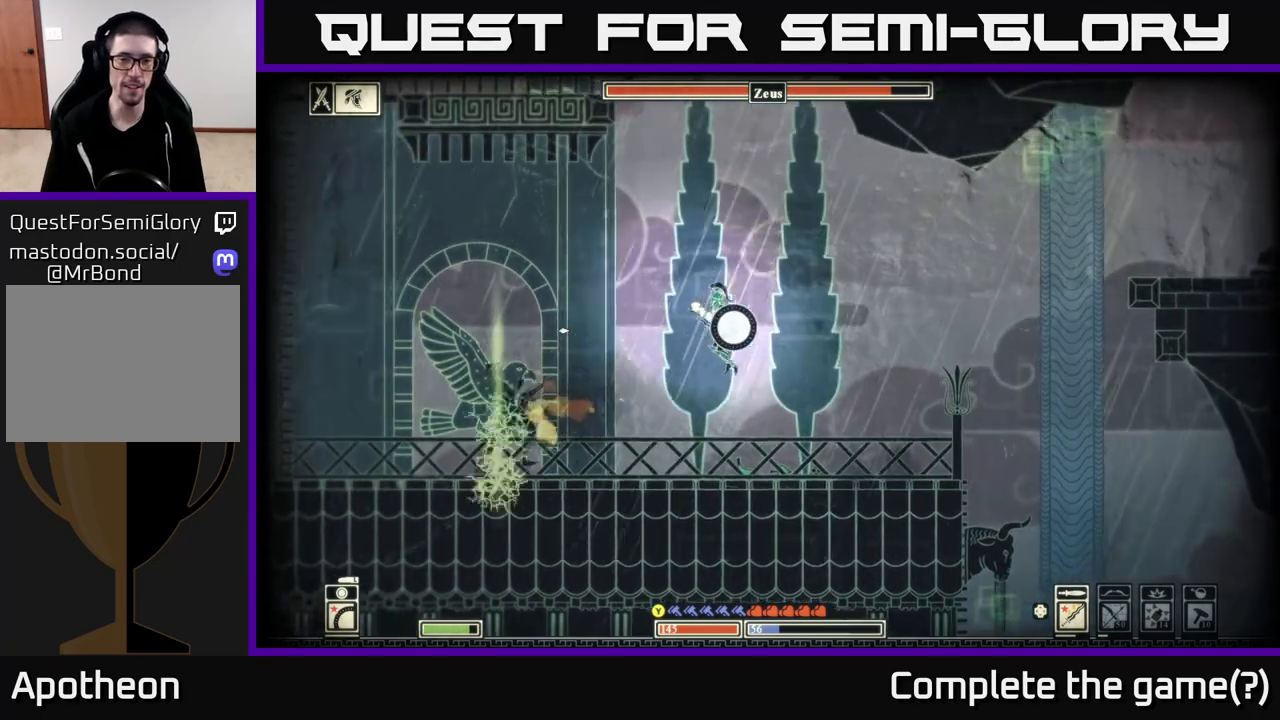
{"buttons": [], "left_stick": "right", "right_stick": "center", "events": [[317, "left_stick", "right"]]}